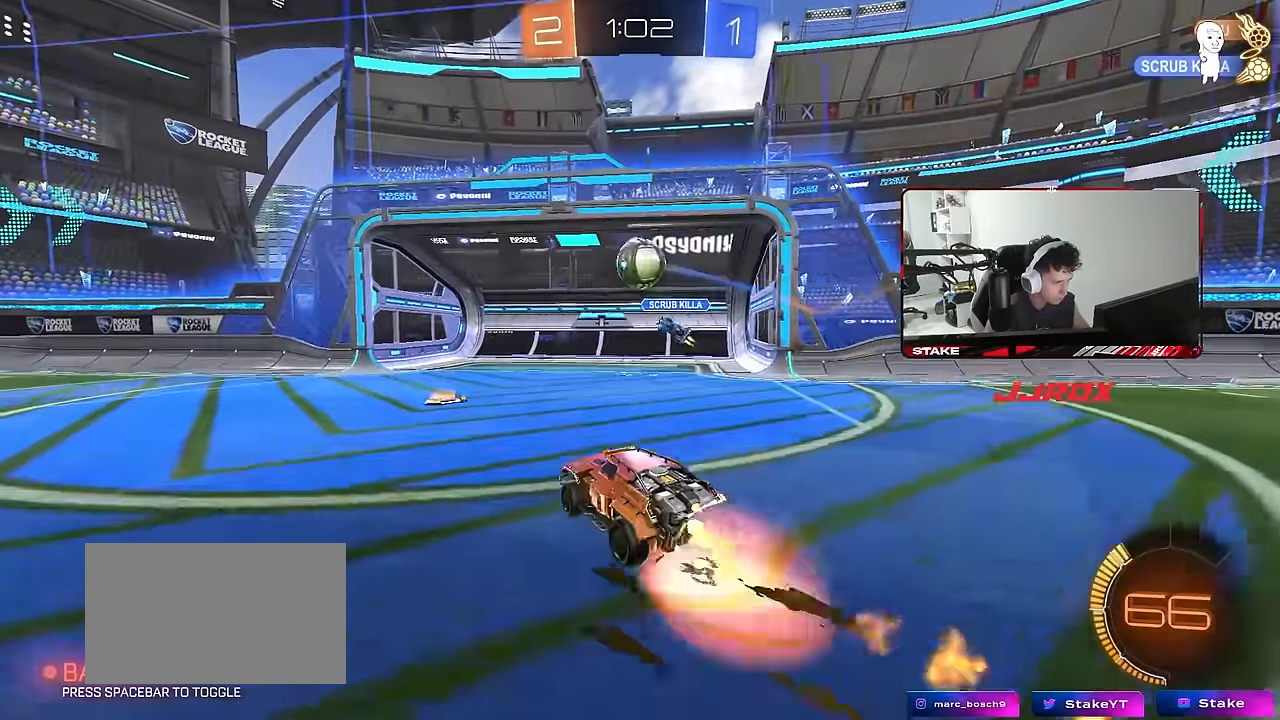
Gameplay with keyboard and mouse; each line is a JSON object with the keys and mouse buttons held at the frame after it. "events" lists presses ("down") and releases ("up") of "1", "2", "3", "4", "5", "a", "alt", "c", "caps_lock", "ctrl", "d", "e", "f", "g", "q", "r", "s", "shift", "space", "t", "tab", "v", "w", "x", "z", "mouse_left", "mouse_wheel" and "mouse_right" between this image and that frame as [ms after this image, input, new state], when the widget could be followed in between. "mouse_left", "mouse_wheel", "mouse_right" = the "left", "wheel", "right" buttons of the "mouse" list. No other keys are recorded. "wheel" means that the mouse wheel is clicked or scrolled. "mouse_move" is the direction in which the mouse moves at that frame (one of eight, or "still"), when it could be read.
{"keys": ["w"], "mouse": ["left"], "mouse_move": "still", "events": [[150, "shift", "up"], [233, "mouse_right", "up"], [283, "a", "up"], [283, "s", "up"], [333, "d", "down"], [383, "d", "up"], [383, "w", "down"]]}
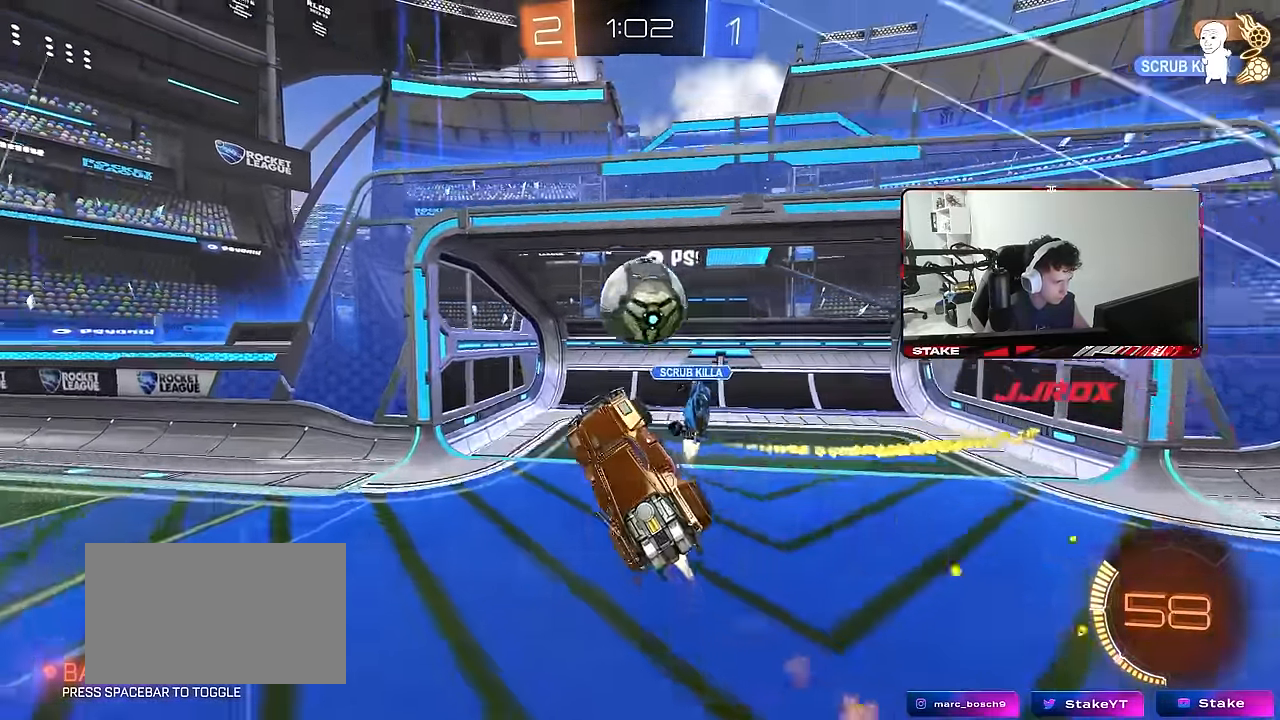
{"keys": ["d", "s", "shift"], "mouse": ["left"], "mouse_move": "still", "events": [[167, "d", "down"], [167, "mouse_right", "down"], [167, "shift", "down"], [250, "mouse_right", "up"], [300, "s", "down"], [300, "w", "up"]]}
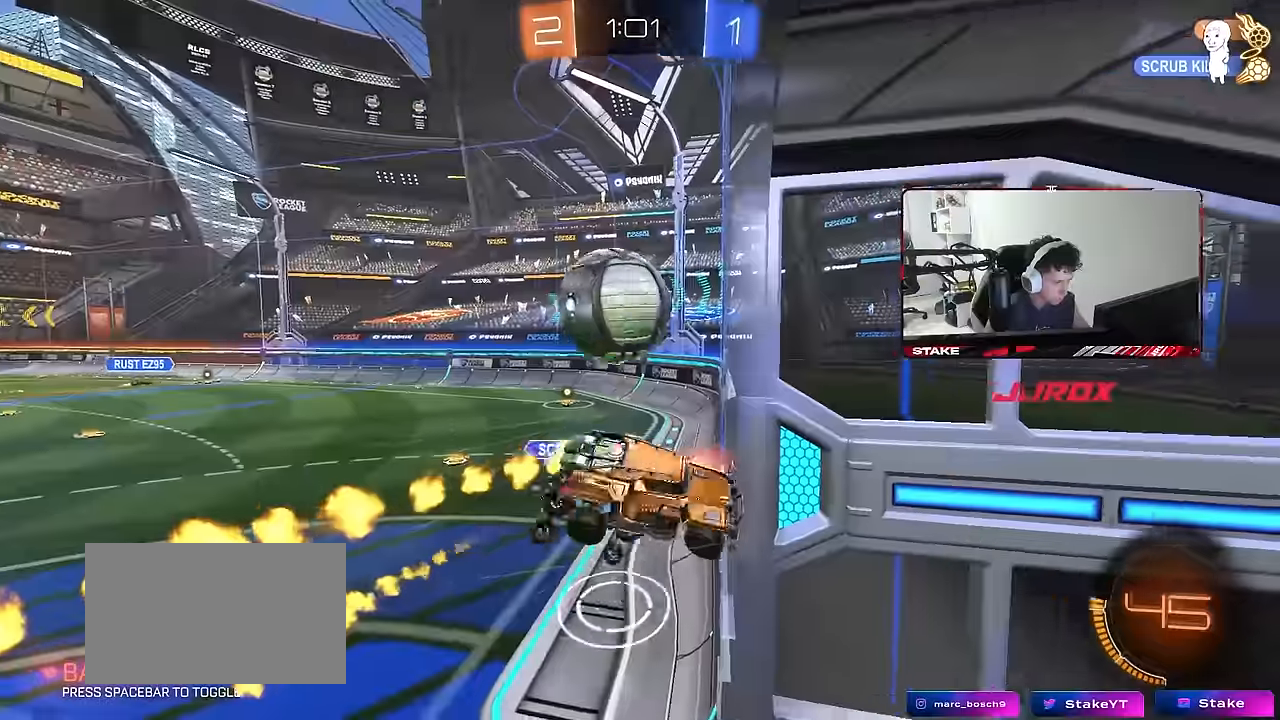
{"keys": ["d", "s"], "mouse": [], "mouse_move": "still", "events": [[33, "mouse_left", "up"], [216, "d", "up"], [216, "s", "up"], [266, "shift", "up"], [316, "d", "down"], [366, "s", "down"]]}
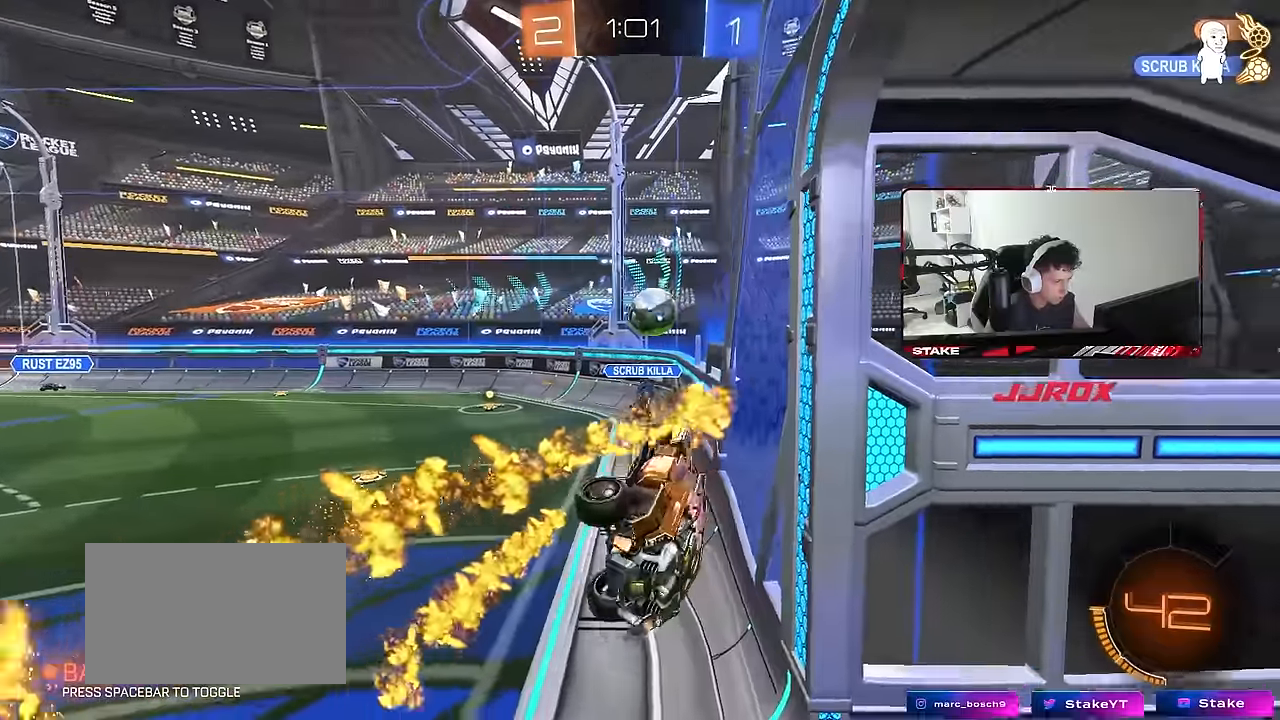
{"keys": ["a"], "mouse": [], "mouse_move": "still", "events": [[100, "s", "up"], [150, "a", "down"], [150, "d", "up"], [200, "shift", "down"], [200, "w", "down"], [233, "shift", "up"], [433, "w", "up"]]}
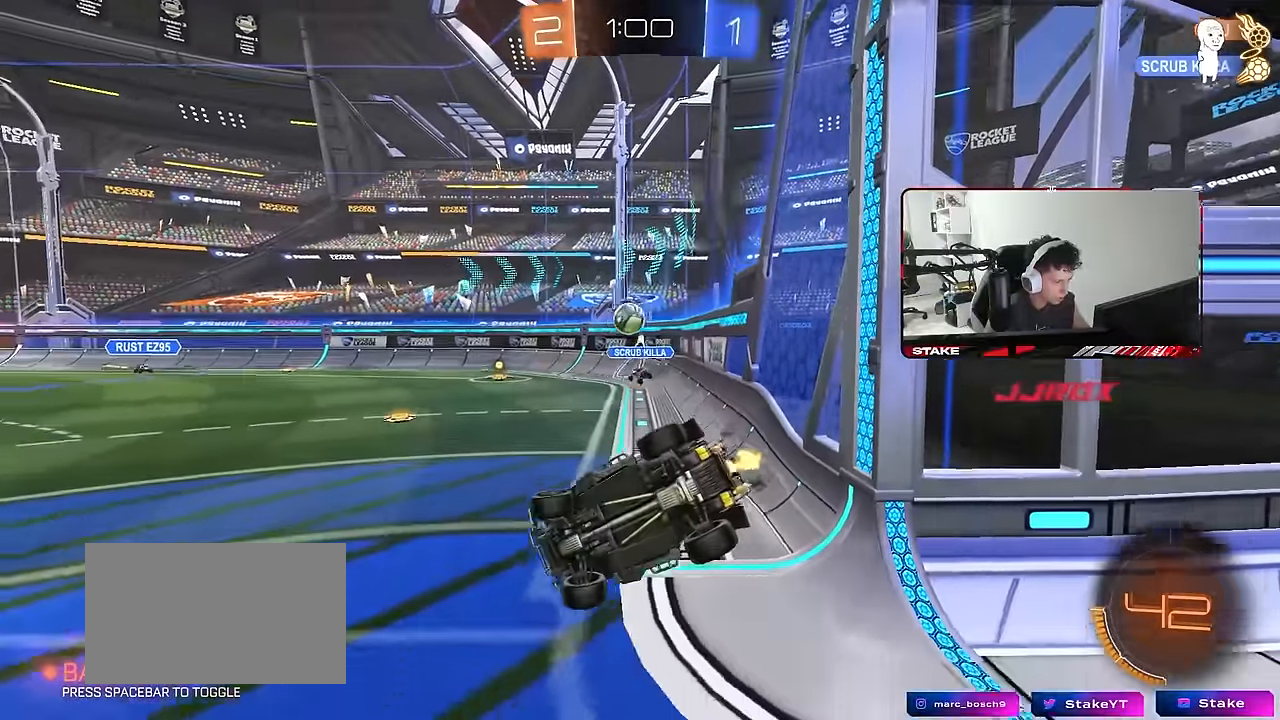
{"keys": ["a", "w"], "mouse": ["left"], "mouse_move": "still", "events": [[16, "shift", "down"], [66, "s", "down"], [66, "space", "down"], [200, "s", "up"], [250, "shift", "up"], [250, "space", "up"], [300, "mouse_left", "down"], [300, "w", "down"]]}
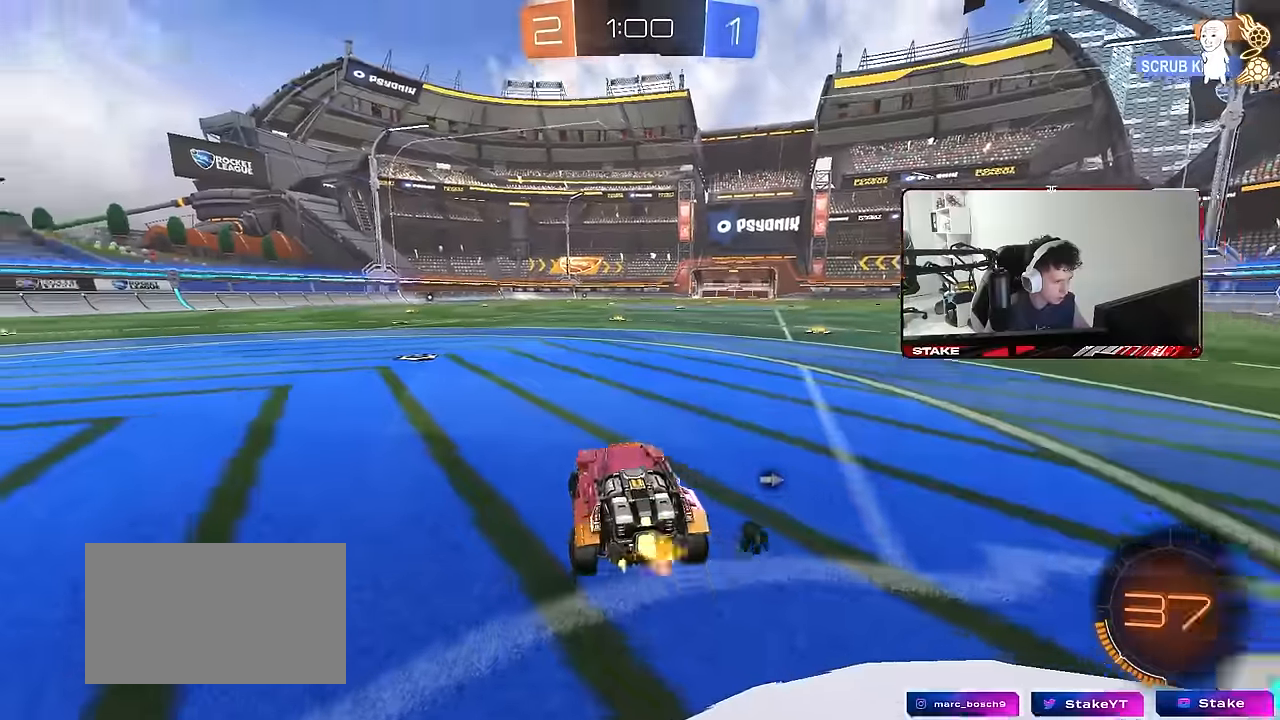
{"keys": ["d", "space", "w"], "mouse": ["left", "right"], "mouse_move": "still", "events": [[33, "a", "up"], [133, "d", "down"], [216, "d", "up"], [450, "a", "down"], [450, "mouse_right", "down"], [500, "a", "up"], [500, "d", "down"], [500, "space", "down"]]}
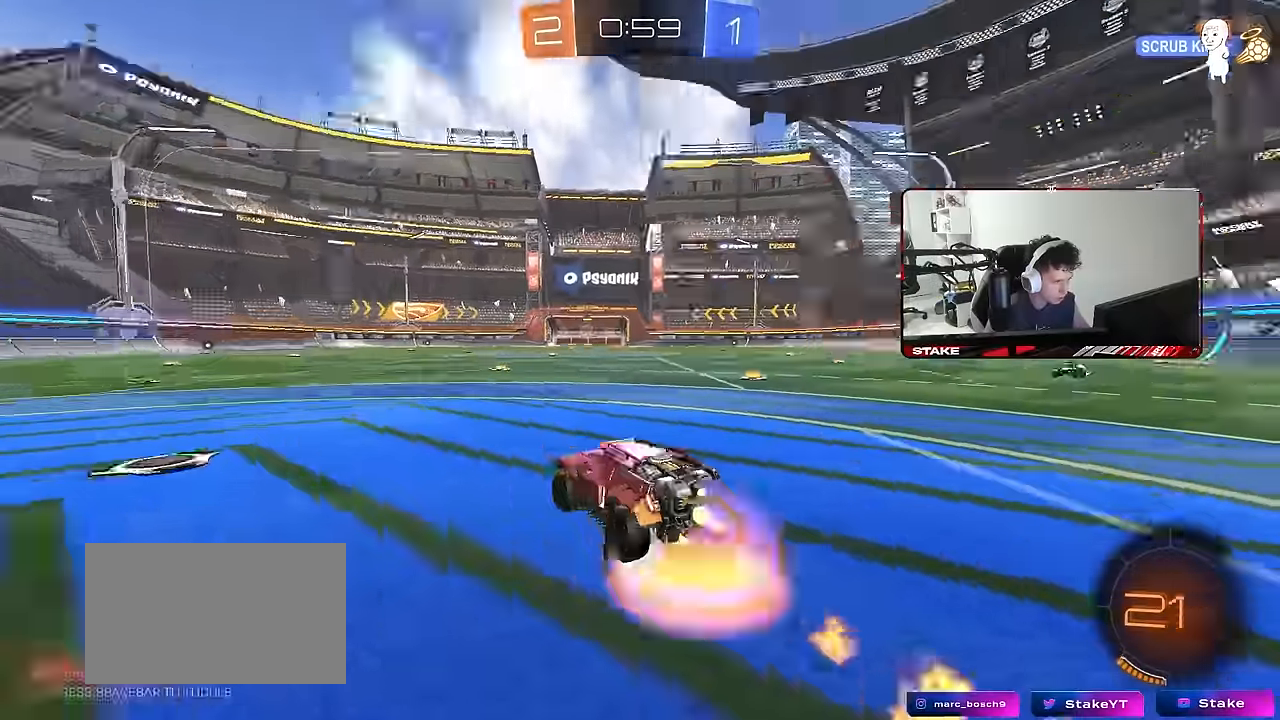
{"keys": ["d", "s", "shift"], "mouse": [], "mouse_move": "still", "events": [[50, "mouse_right", "up"], [50, "space", "up"], [100, "mouse_right", "down"], [100, "shift", "down"], [150, "s", "down"], [150, "w", "up"], [183, "mouse_left", "up"], [283, "mouse_right", "up"]]}
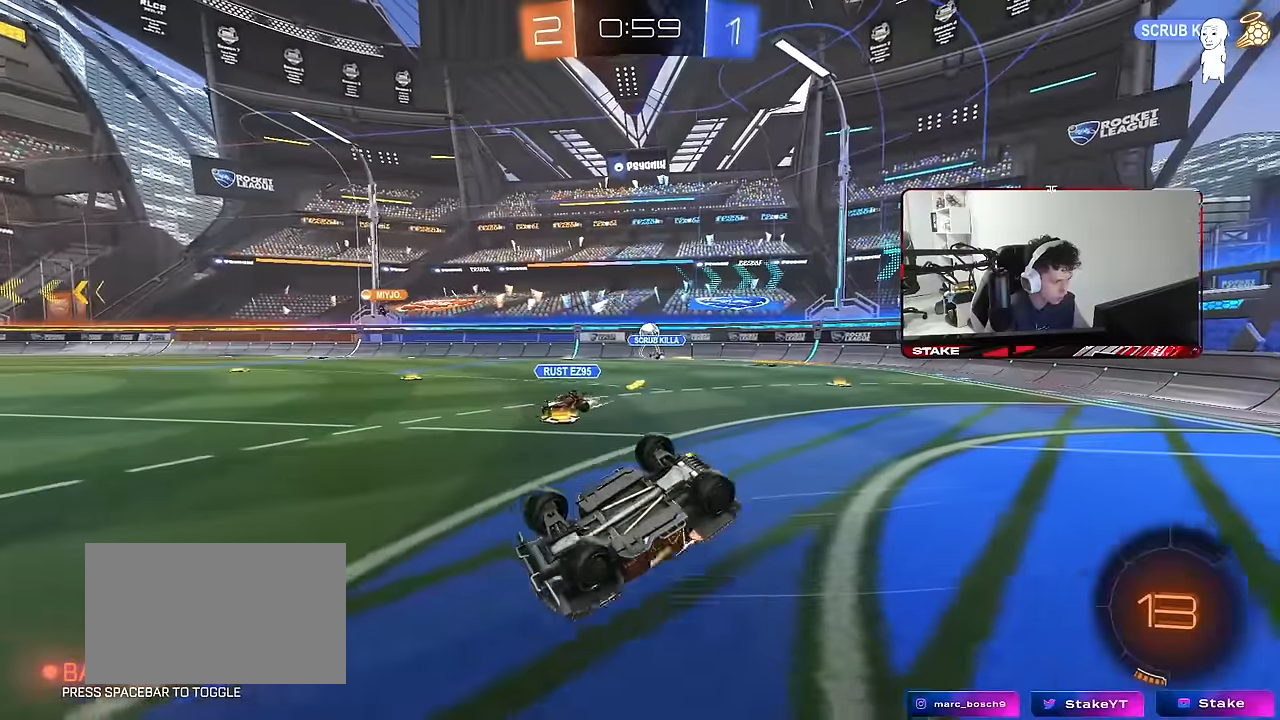
{"keys": ["d", "s", "shift"], "mouse": ["left"], "mouse_move": "still", "events": [[66, "s", "up"], [166, "mouse_left", "down"], [200, "s", "down"], [400, "d", "up"], [483, "d", "down"]]}
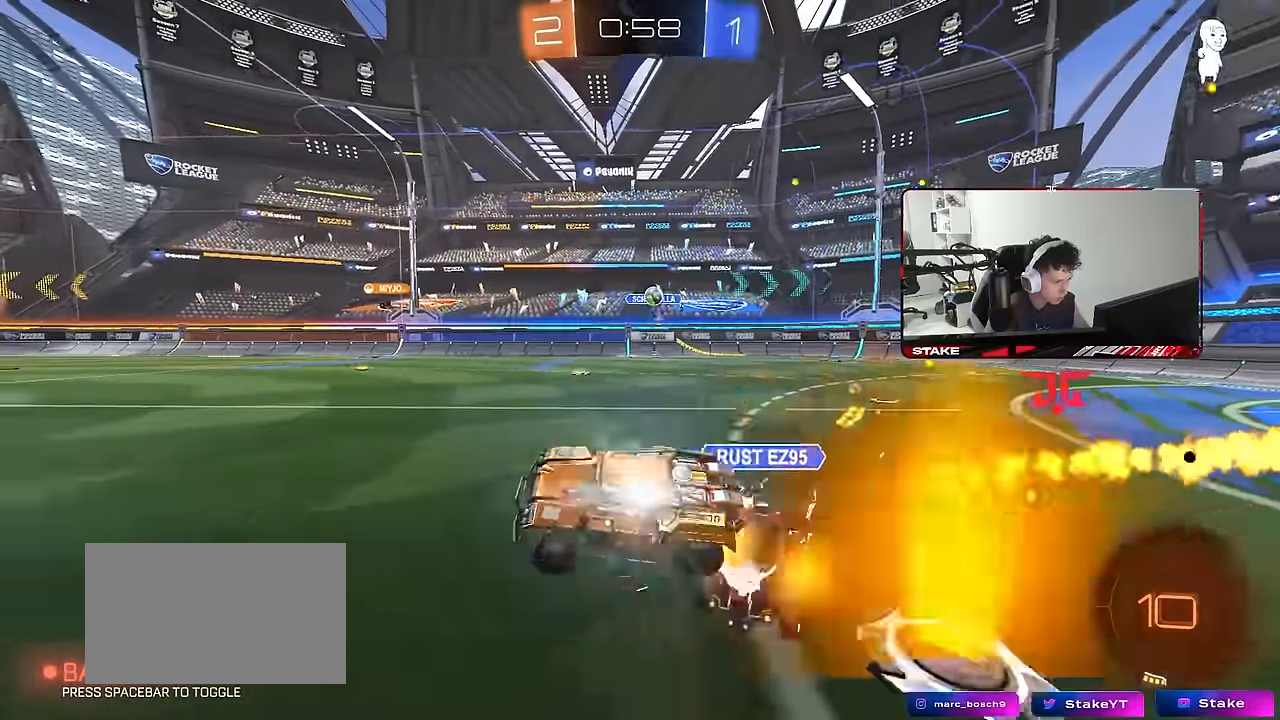
{"keys": ["a", "shift", "w"], "mouse": ["right"], "mouse_move": "still", "events": [[33, "d", "up"], [133, "s", "up"], [183, "s", "down"], [266, "a", "down"], [366, "a", "up"], [366, "mouse_left", "up"], [366, "s", "up"], [450, "w", "down"], [500, "a", "down"], [500, "mouse_right", "down"]]}
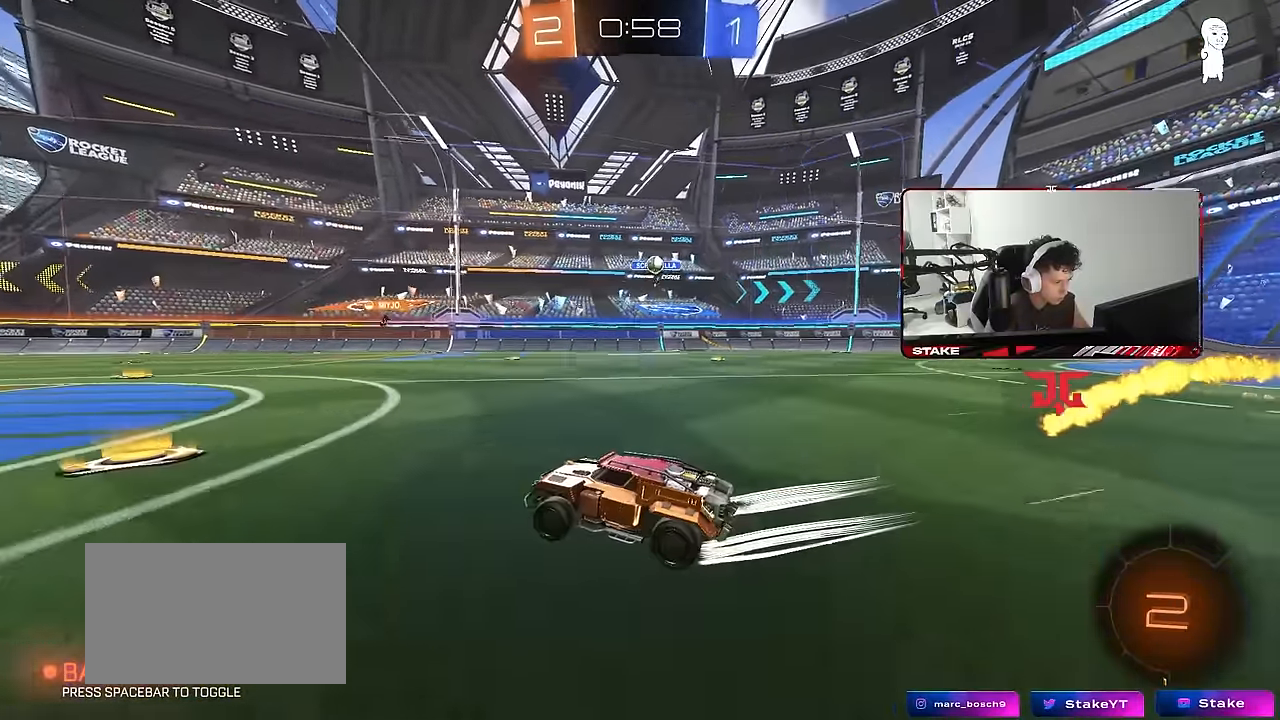
{"keys": ["a", "s", "shift", "space"], "mouse": [], "mouse_move": "still", "events": [[100, "mouse_right", "up"], [150, "mouse_right", "down"], [200, "s", "down"], [233, "w", "up"], [333, "mouse_right", "up"], [433, "space", "down"]]}
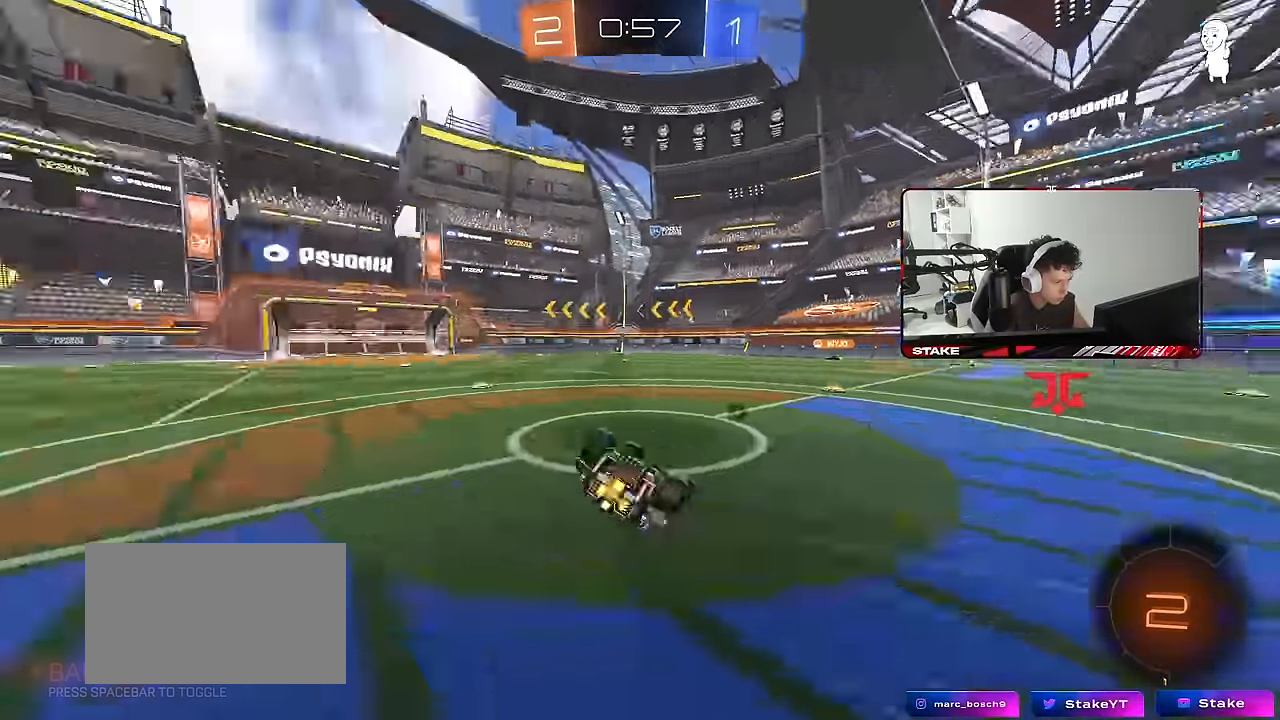
{"keys": [], "mouse": [], "mouse_move": "still", "events": [[66, "s", "up"], [116, "space", "up"], [350, "s", "down"], [400, "shift", "up"], [433, "s", "up"], [483, "a", "up"]]}
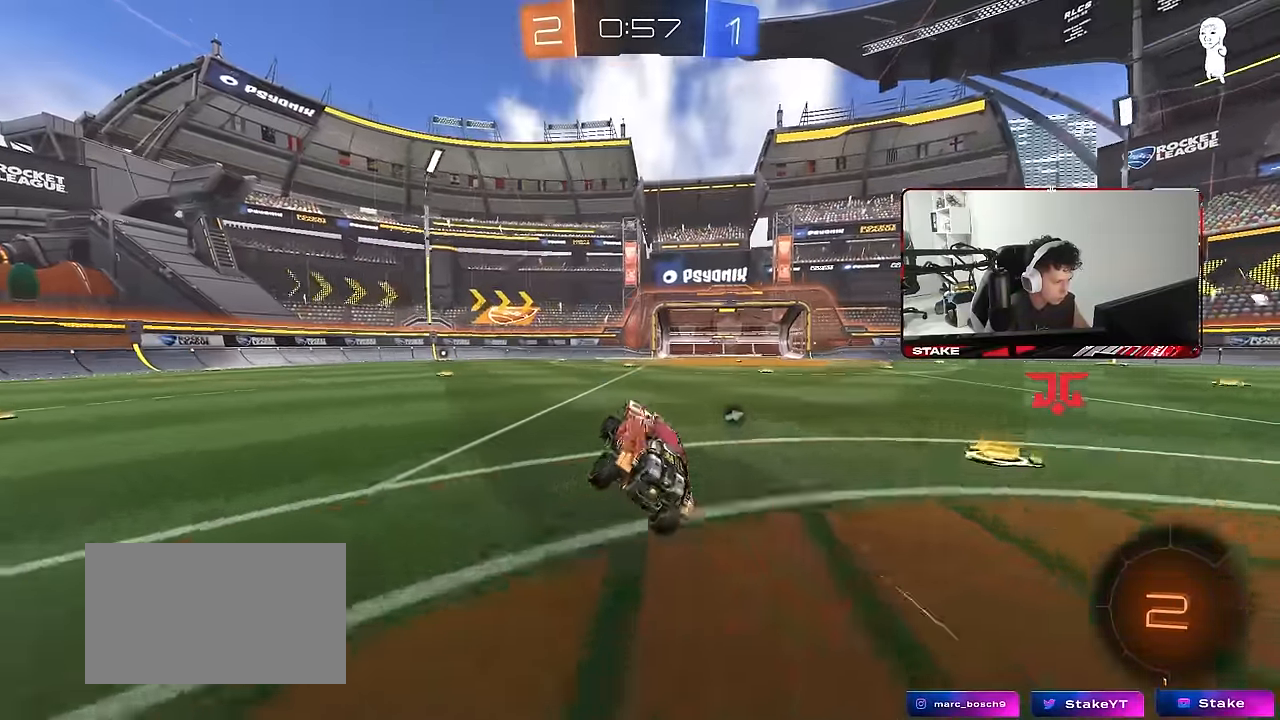
{"keys": ["space", "w"], "mouse": [], "mouse_move": "still", "events": [[133, "d", "down"], [216, "w", "down"], [316, "d", "up"], [466, "space", "down"]]}
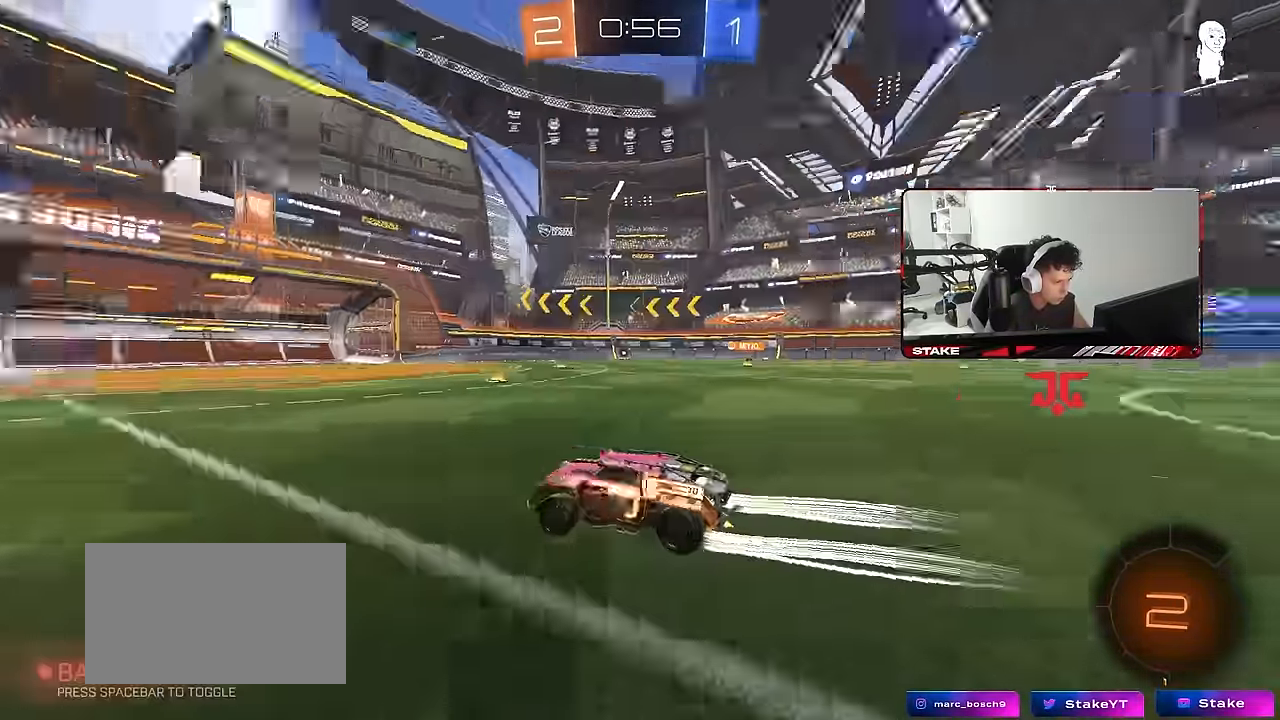
{"keys": ["w"], "mouse": [], "mouse_move": "still", "events": [[150, "d", "down"], [150, "space", "up"], [234, "d", "up"]]}
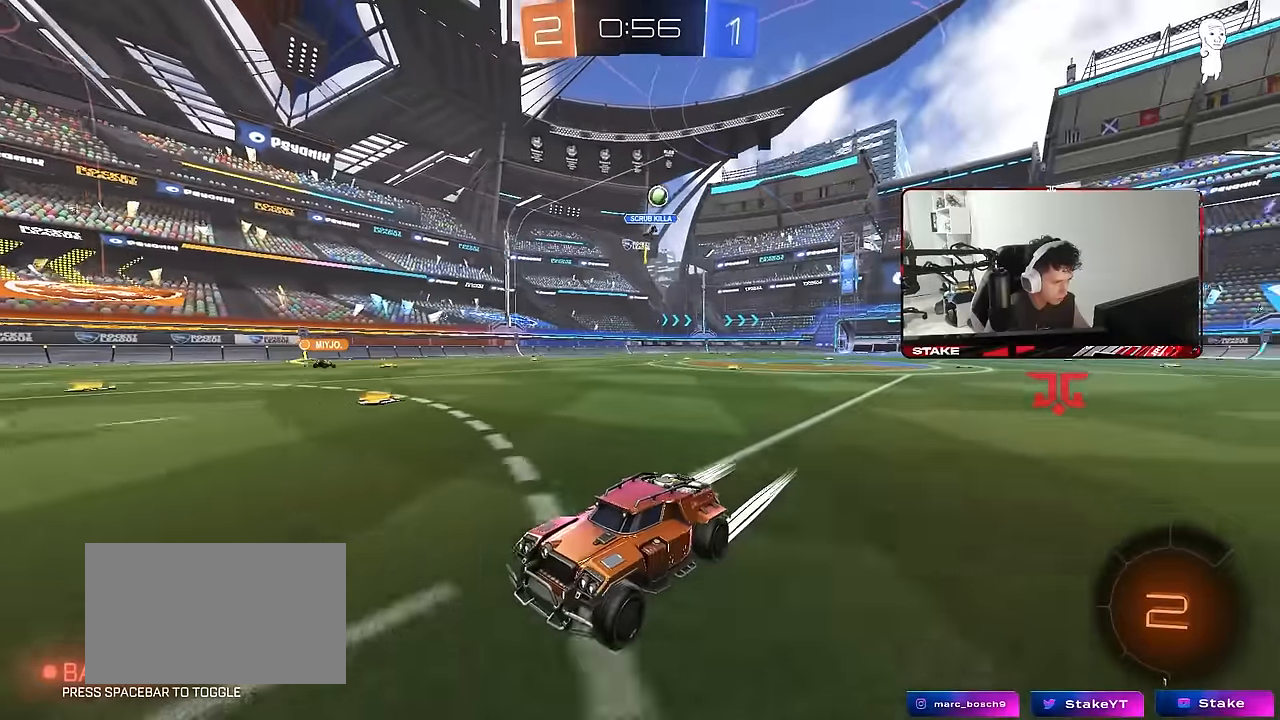
{"keys": ["a"], "mouse": [], "mouse_move": "still", "events": [[117, "w", "up"], [217, "s", "down"], [250, "a", "down"], [400, "s", "up"]]}
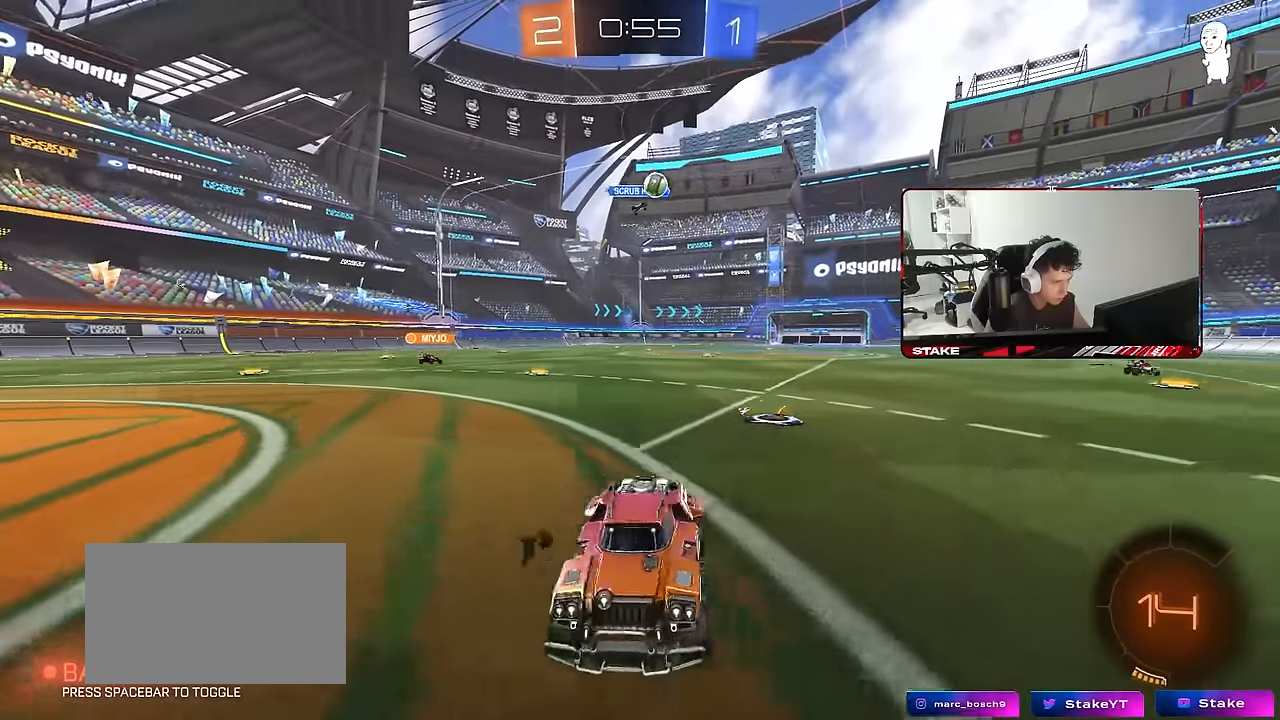
{"keys": ["d", "w"], "mouse": [], "mouse_move": "still", "events": [[134, "w", "down"], [184, "a", "up"], [184, "d", "down"], [217, "shift", "down"], [417, "shift", "up"]]}
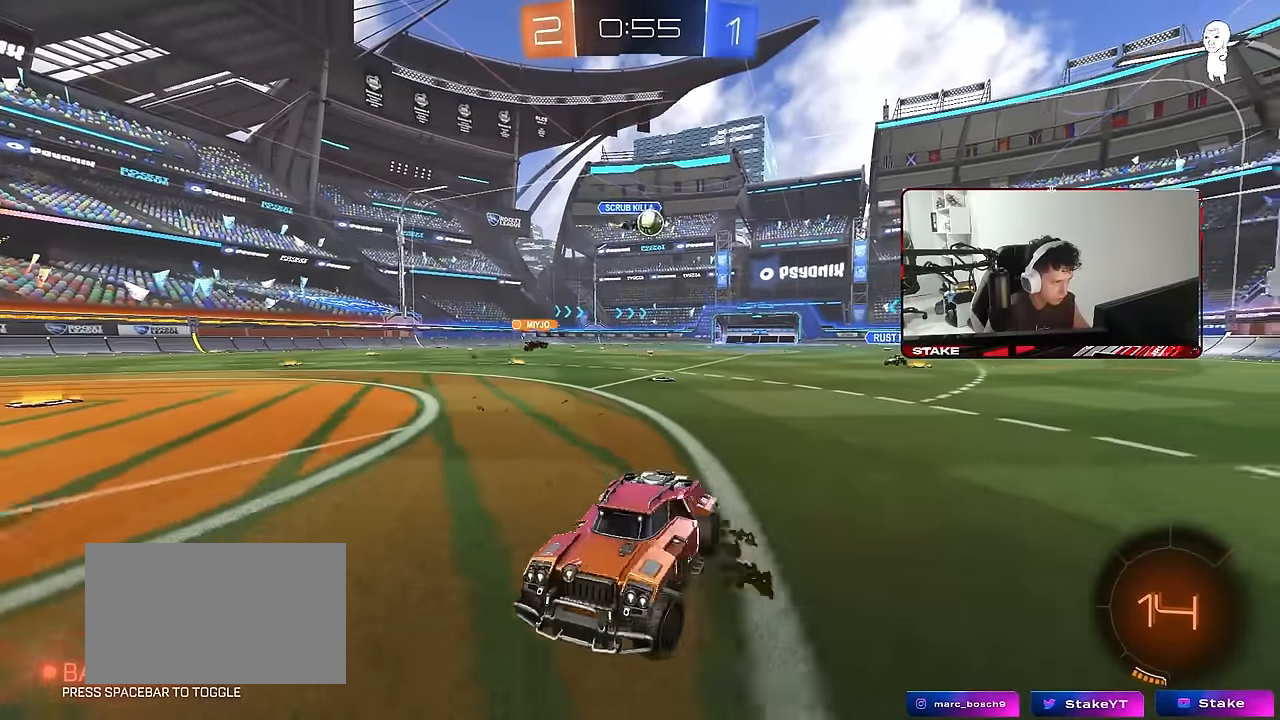
{"keys": ["d", "shift", "w"], "mouse": [], "mouse_move": "still", "events": [[234, "shift", "down"], [334, "shift", "up"], [467, "shift", "down"]]}
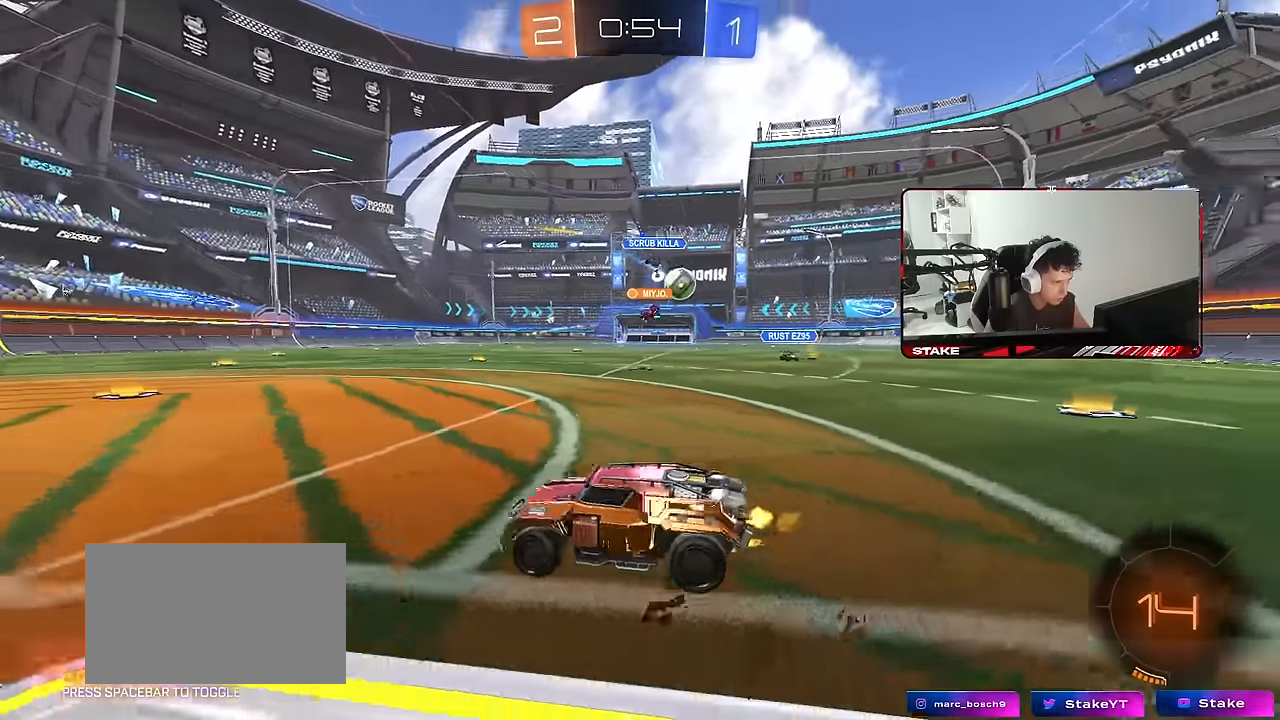
{"keys": ["d", "w"], "mouse": [], "mouse_move": "still", "events": [[117, "shift", "up"], [400, "shift", "down"], [450, "shift", "up"]]}
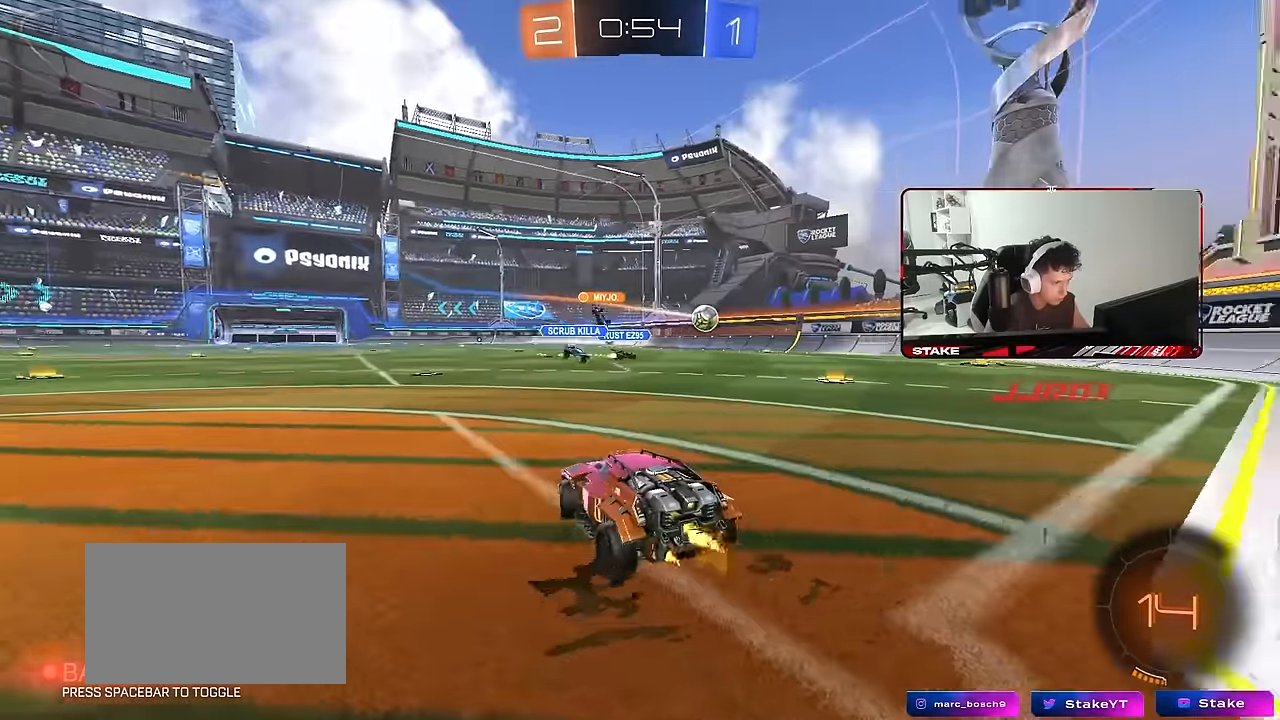
{"keys": ["w"], "mouse": [], "mouse_move": "still", "events": [[417, "d", "up"]]}
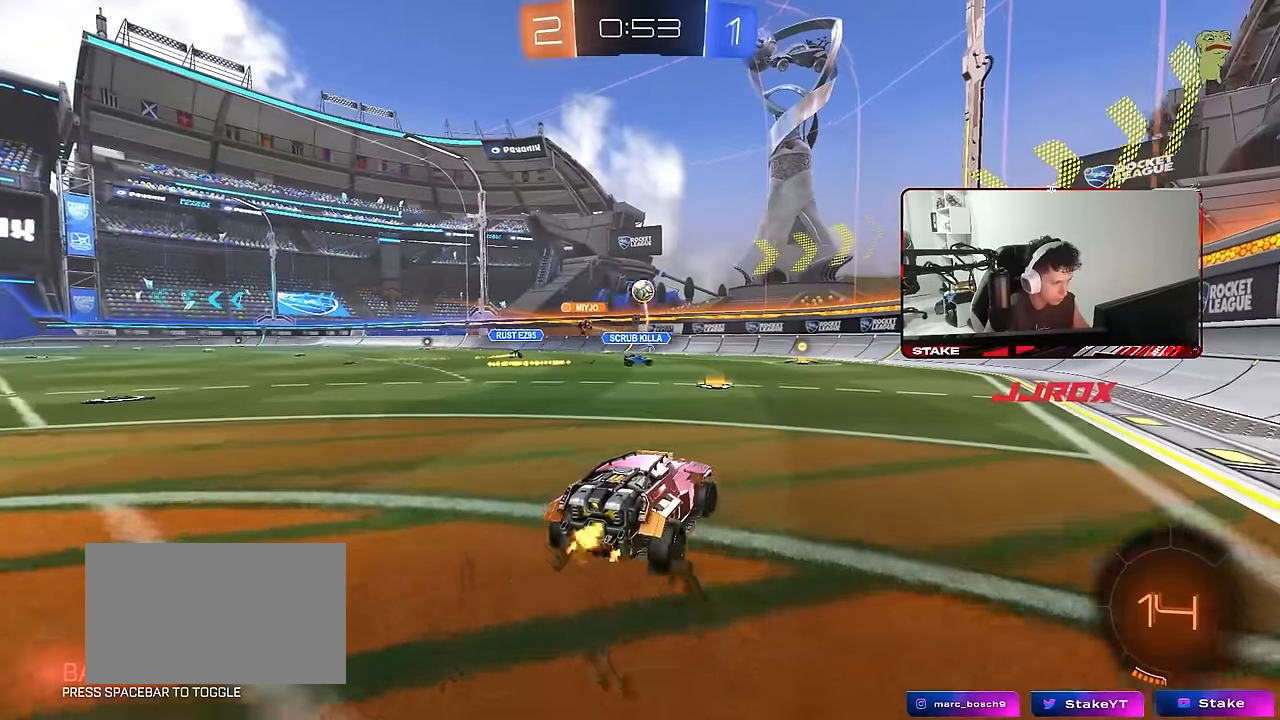
{"keys": ["d"], "mouse": [], "mouse_move": "still", "events": [[150, "a", "down"], [284, "a", "up"], [284, "w", "up"], [434, "d", "down"]]}
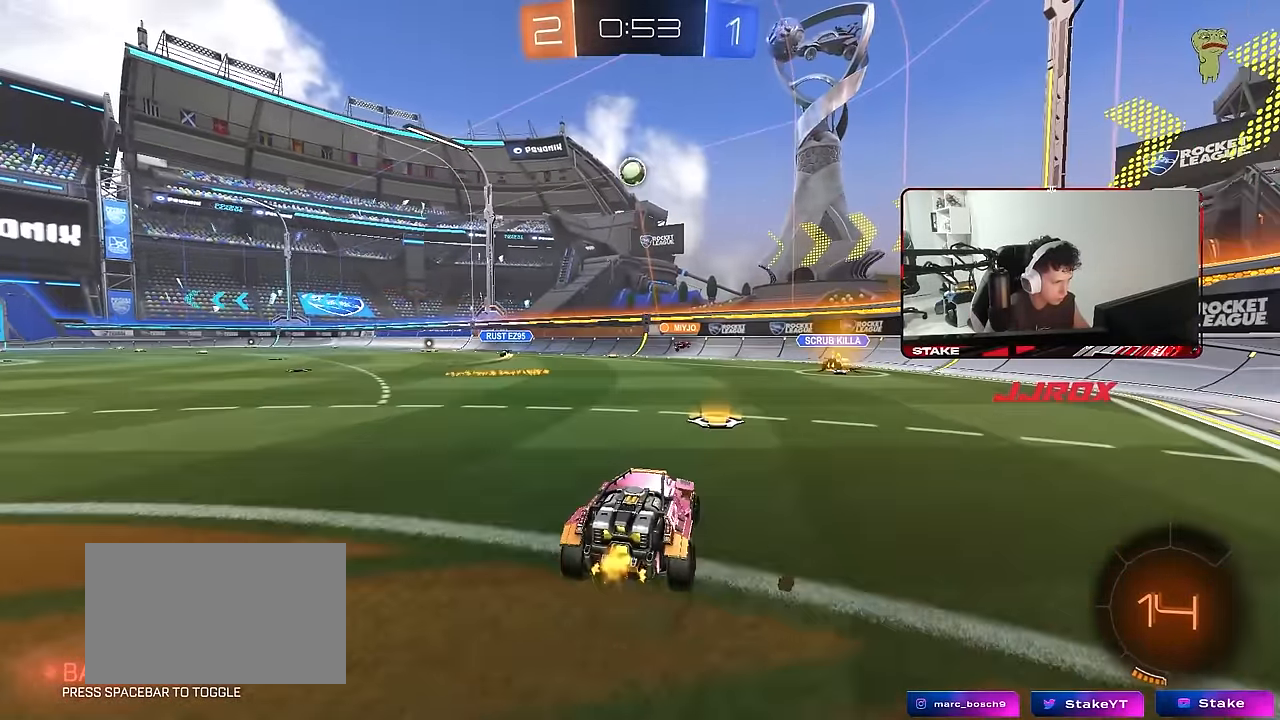
{"keys": ["w"], "mouse": [], "mouse_move": "still", "events": [[67, "w", "down"], [167, "d", "up"], [200, "a", "down"], [350, "a", "up"]]}
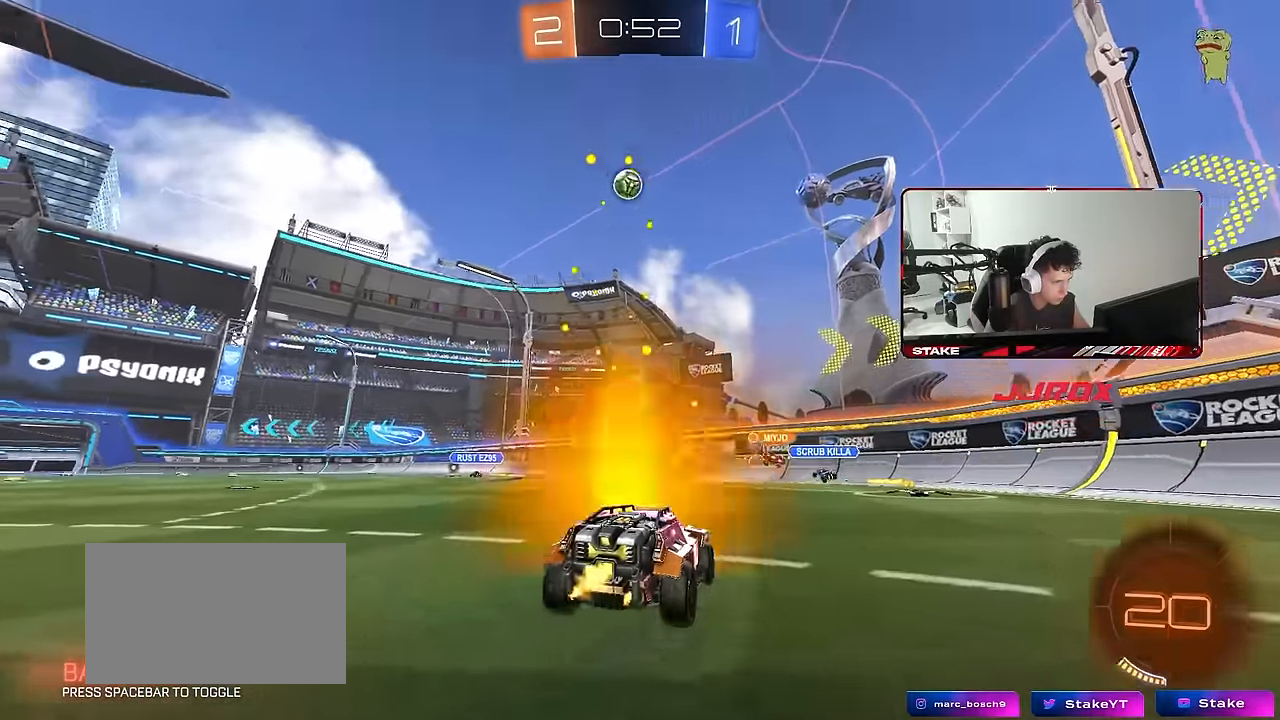
{"keys": ["d"], "mouse": ["right"], "mouse_move": "down-left", "events": [[84, "a", "down"], [417, "w", "up"], [467, "a", "up"], [467, "mouse_right", "down"], [500, "d", "down"]]}
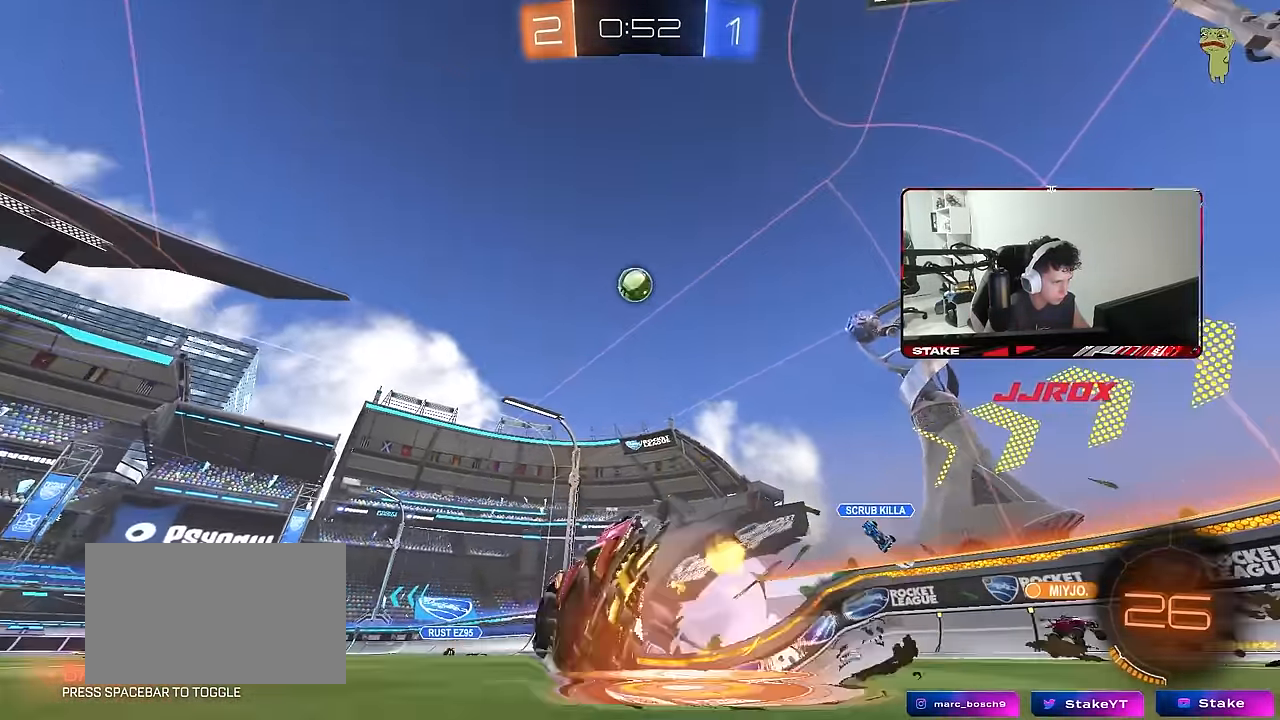
{"keys": [], "mouse": ["left"], "mouse_move": "still", "events": [[50, "s", "down"], [200, "d", "up"], [200, "mouse_left", "down"], [200, "s", "up"], [284, "d", "down"], [284, "shift", "down"], [384, "a", "down"], [384, "mouse_right", "up"], [434, "d", "up"], [434, "shift", "up"], [467, "a", "up"]]}
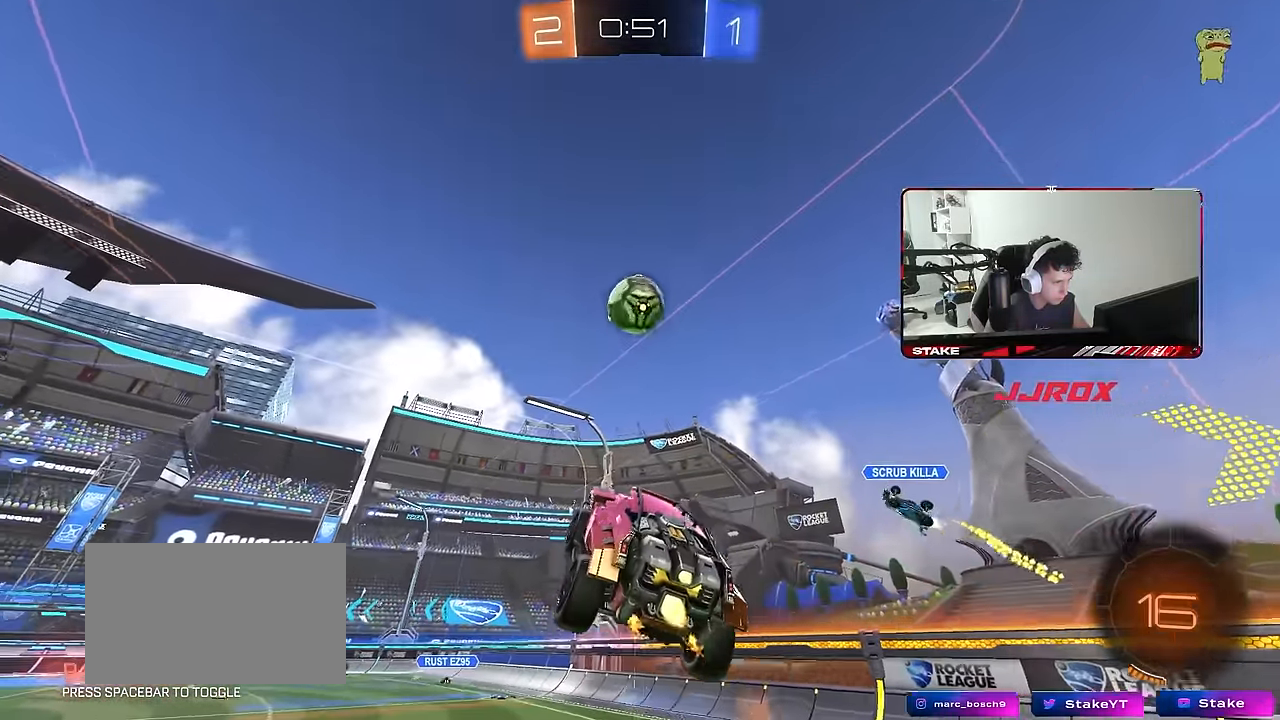
{"keys": ["a", "shift", "w"], "mouse": [], "mouse_move": "still", "events": [[117, "a", "down"], [200, "a", "up"], [250, "w", "down"], [300, "a", "down"], [350, "shift", "down"], [484, "mouse_left", "up"]]}
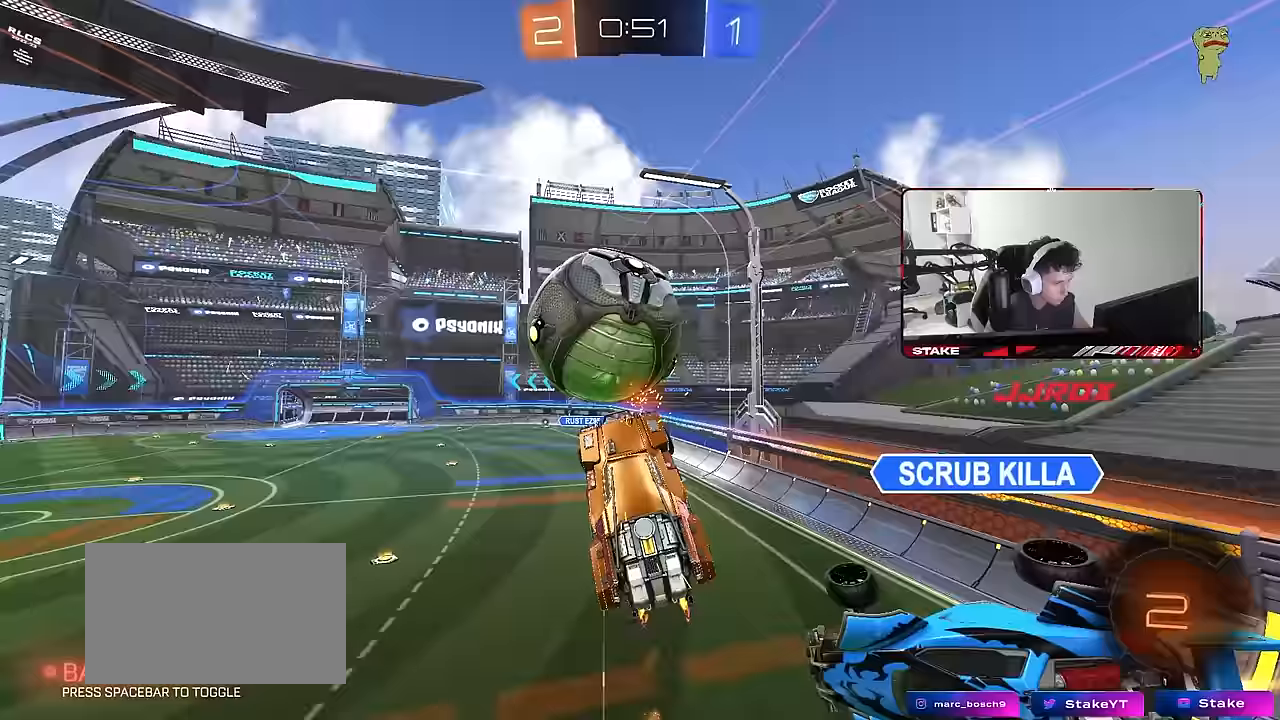
{"keys": ["d", "s"], "mouse": [], "mouse_move": "still", "events": [[33, "w", "up"], [167, "w", "down"], [267, "shift", "up"], [267, "w", "up"], [367, "a", "up"], [417, "s", "down"], [450, "d", "down"]]}
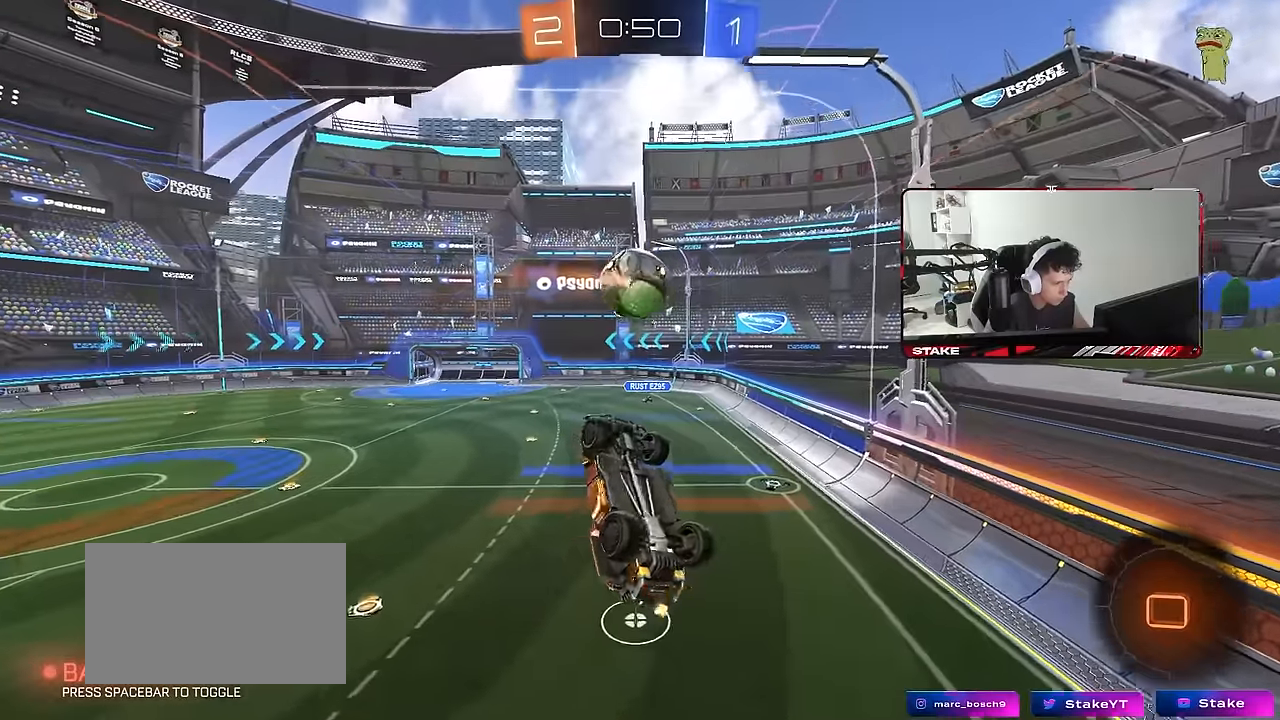
{"keys": ["a", "shift"], "mouse": [], "mouse_move": "still", "events": [[150, "a", "down"], [150, "d", "up"], [150, "shift", "down"], [233, "s", "up"], [283, "space", "down"], [433, "space", "up"]]}
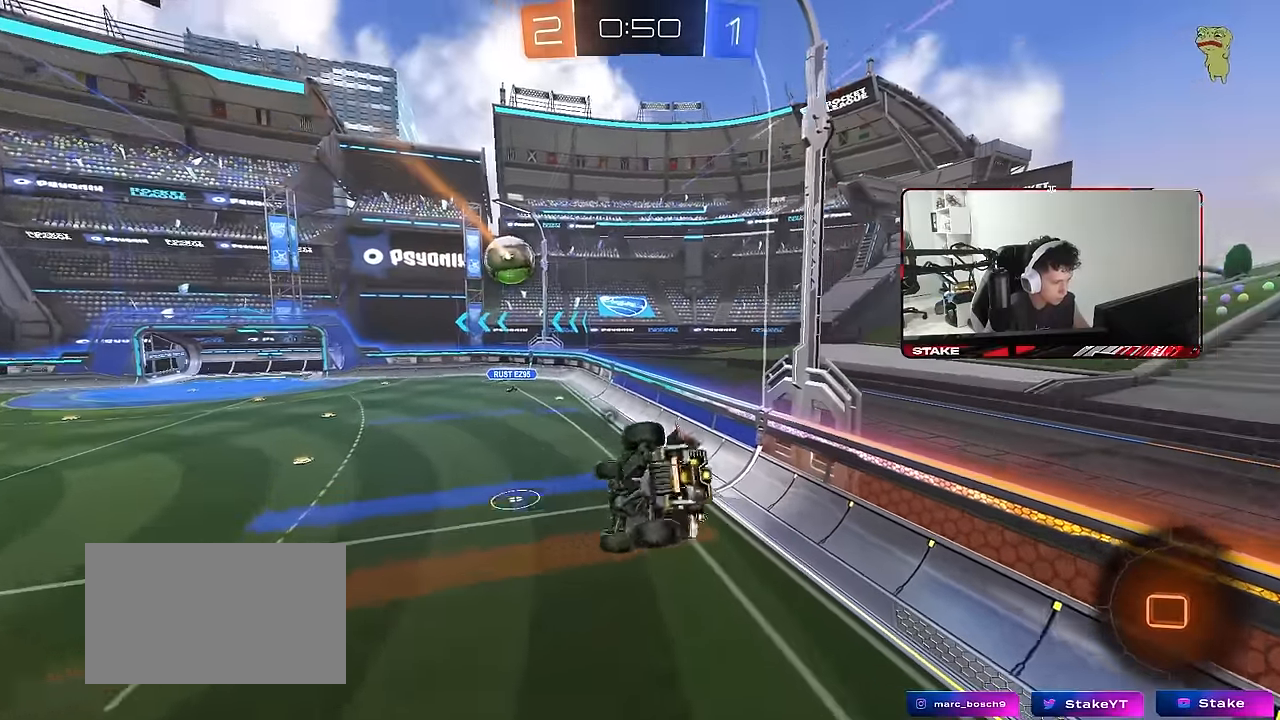
{"keys": ["s"], "mouse": [], "mouse_move": "still", "events": [[67, "a", "up"], [67, "shift", "up"], [117, "space", "down"], [250, "space", "up"], [483, "s", "down"]]}
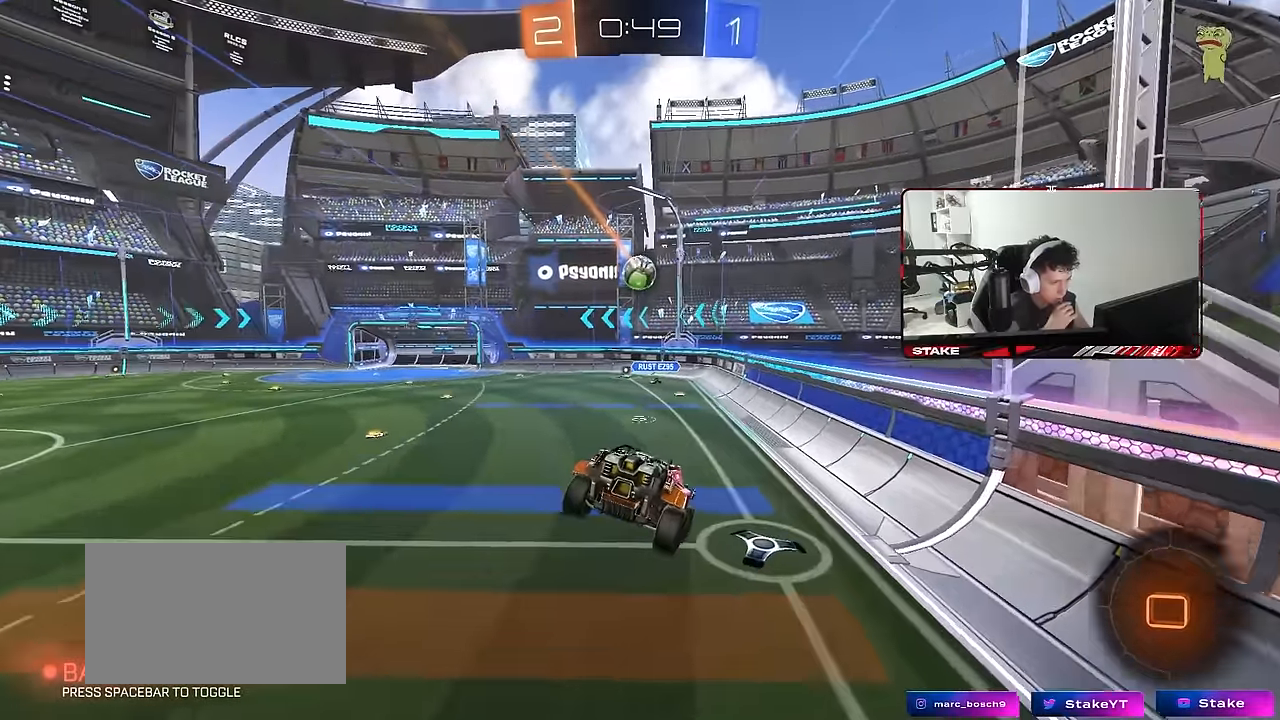
{"keys": ["d", "w"], "mouse": [], "mouse_move": "still", "events": [[33, "d", "down"], [83, "s", "up"], [167, "d", "up"], [367, "w", "down"], [450, "d", "down"]]}
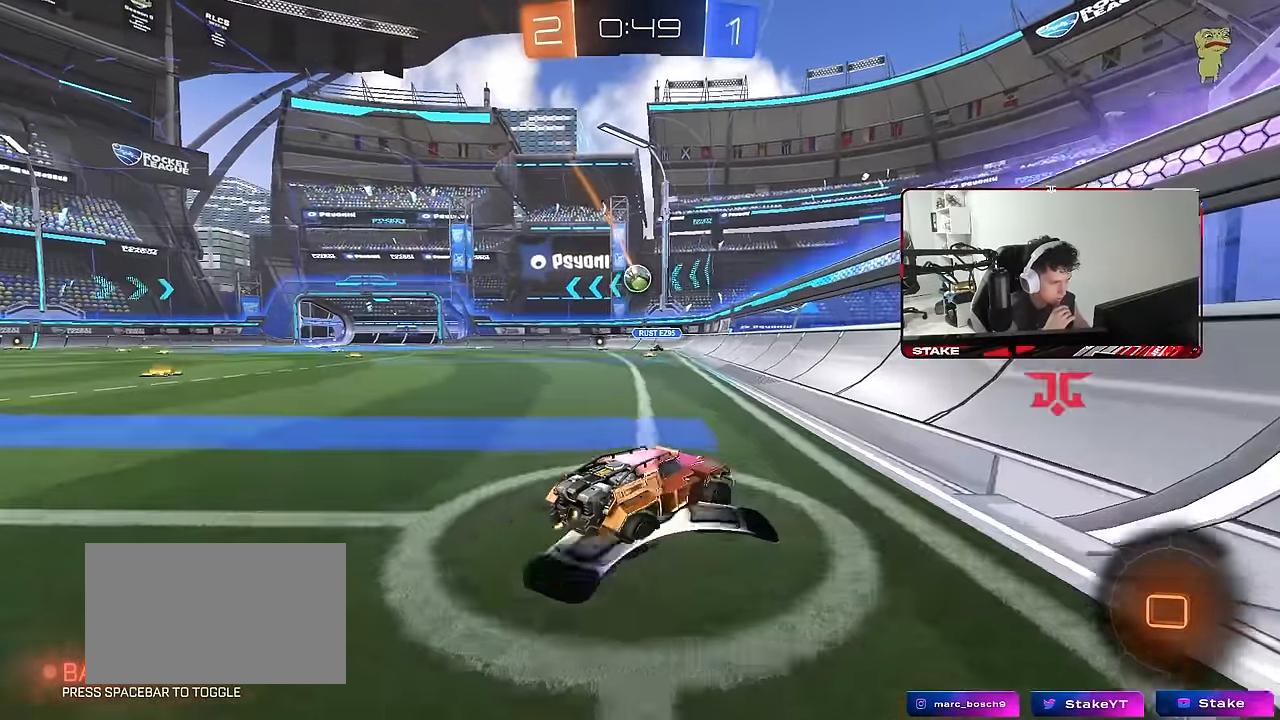
{"keys": ["d", "w"], "mouse": [], "mouse_move": "up-right", "events": [[50, "shift", "down"], [183, "shift", "up"]]}
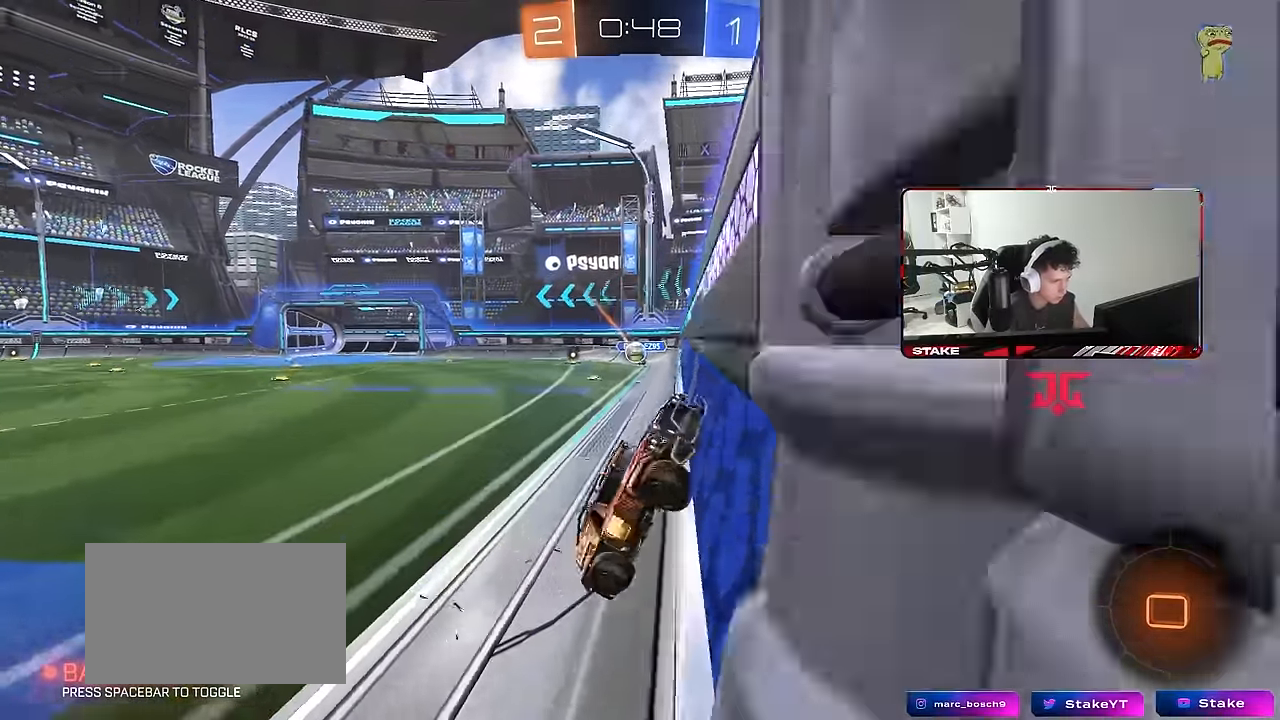
{"keys": ["d", "w"], "mouse": [], "mouse_move": "still", "events": [[250, "shift", "down"], [250, "space", "down"], [350, "shift", "up"], [400, "space", "up"]]}
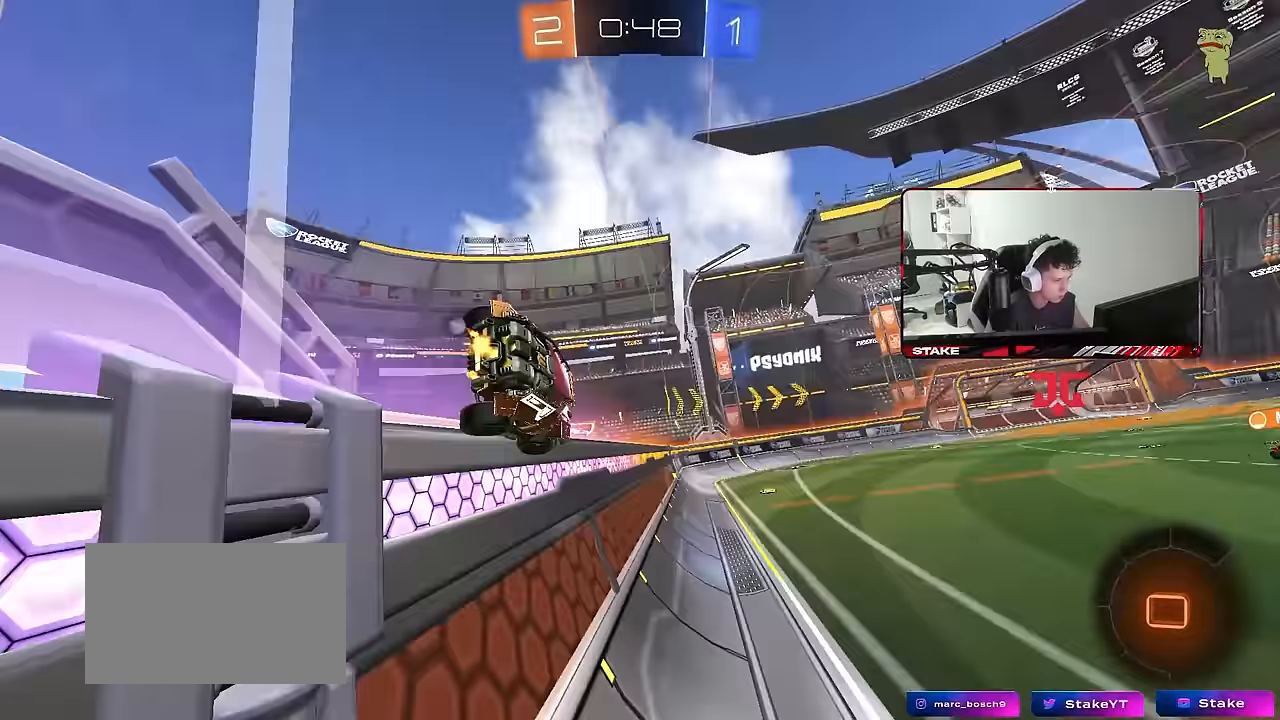
{"keys": ["d"], "mouse": [], "mouse_move": "still", "events": [[83, "a", "down"], [83, "d", "up"], [133, "mouse_right", "down"], [133, "w", "up"], [217, "s", "down"], [217, "shift", "down"], [317, "mouse_right", "up"], [467, "a", "up"], [467, "d", "down"], [467, "s", "up"], [467, "shift", "up"]]}
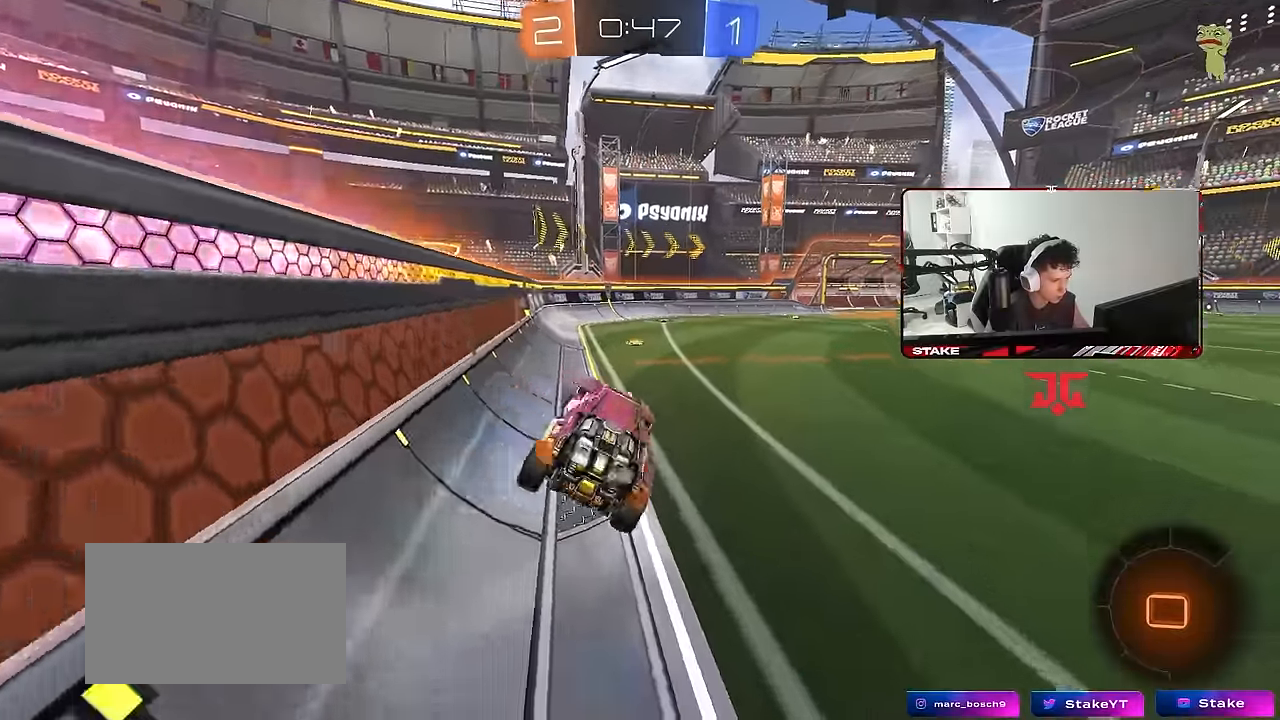
{"keys": ["a", "space", "w"], "mouse": [], "mouse_move": "up-right", "events": [[50, "d", "up"], [150, "w", "down"], [183, "mouse_right", "down"], [283, "a", "down"], [333, "space", "down"], [383, "mouse_right", "up"]]}